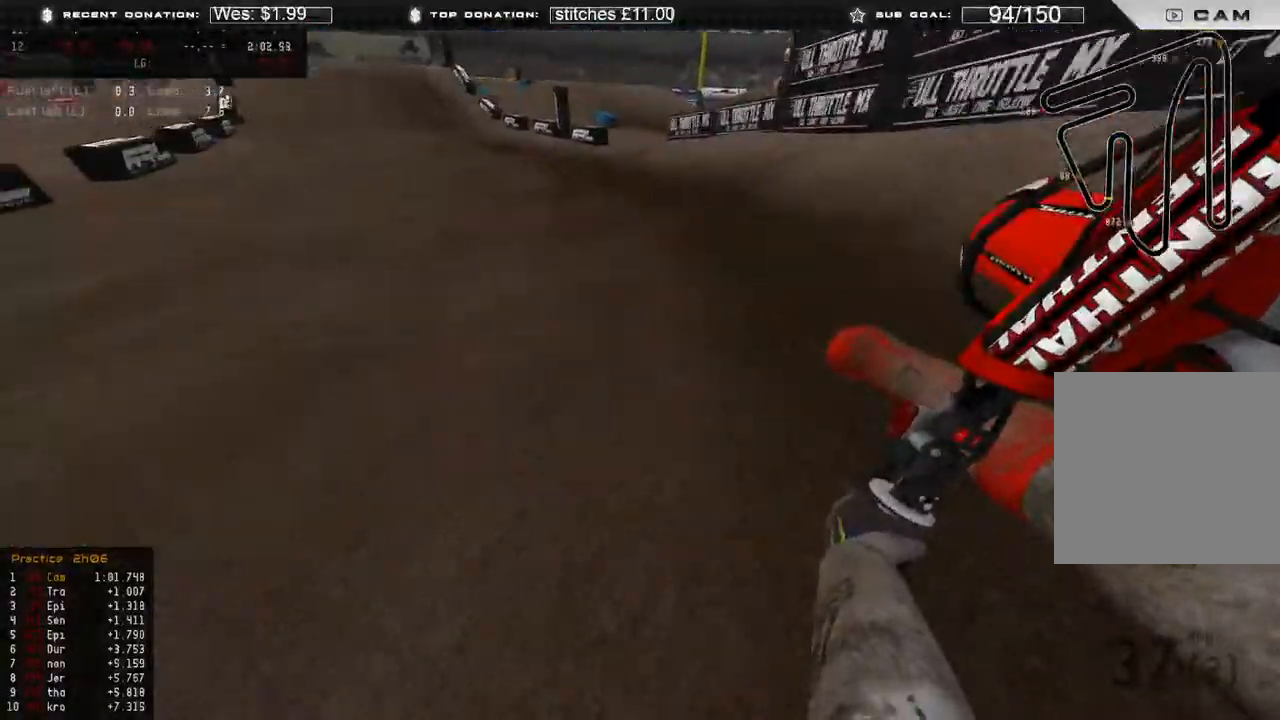
Gameplay with a controller (Xbox layout); each line is a JSON object with the inputs held at the frame after it. "events" lists button and stick changes between this image and that frame as [ms after this image, input, new state], when the widget could be followed in between. Not read: SHARE.
{"buttons": ["R2"], "left_stick": "up-left", "right_stick": "center", "events": [[350, "R3", "down"], [433, "R3", "up"]]}
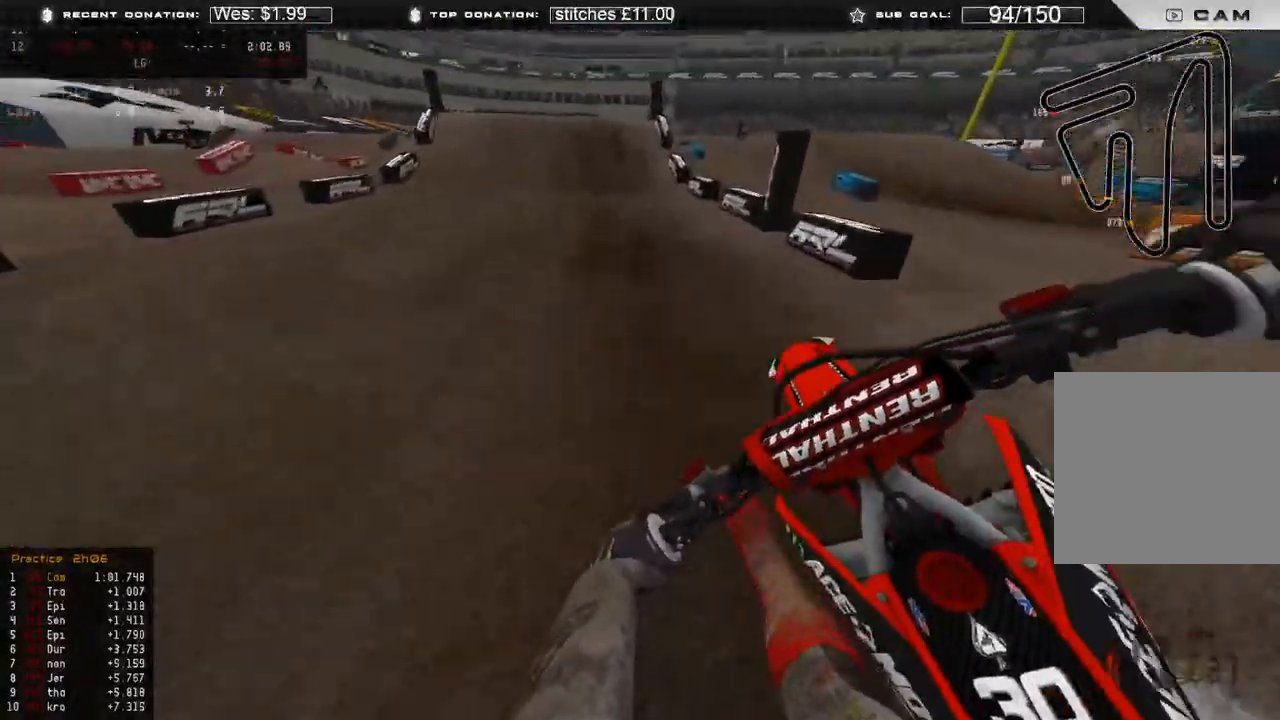
{"buttons": ["R2"], "left_stick": "up", "right_stick": "down-left", "events": [[300, "right_stick", "down"], [350, "left_stick", "up"], [450, "right_stick", "down-left"]]}
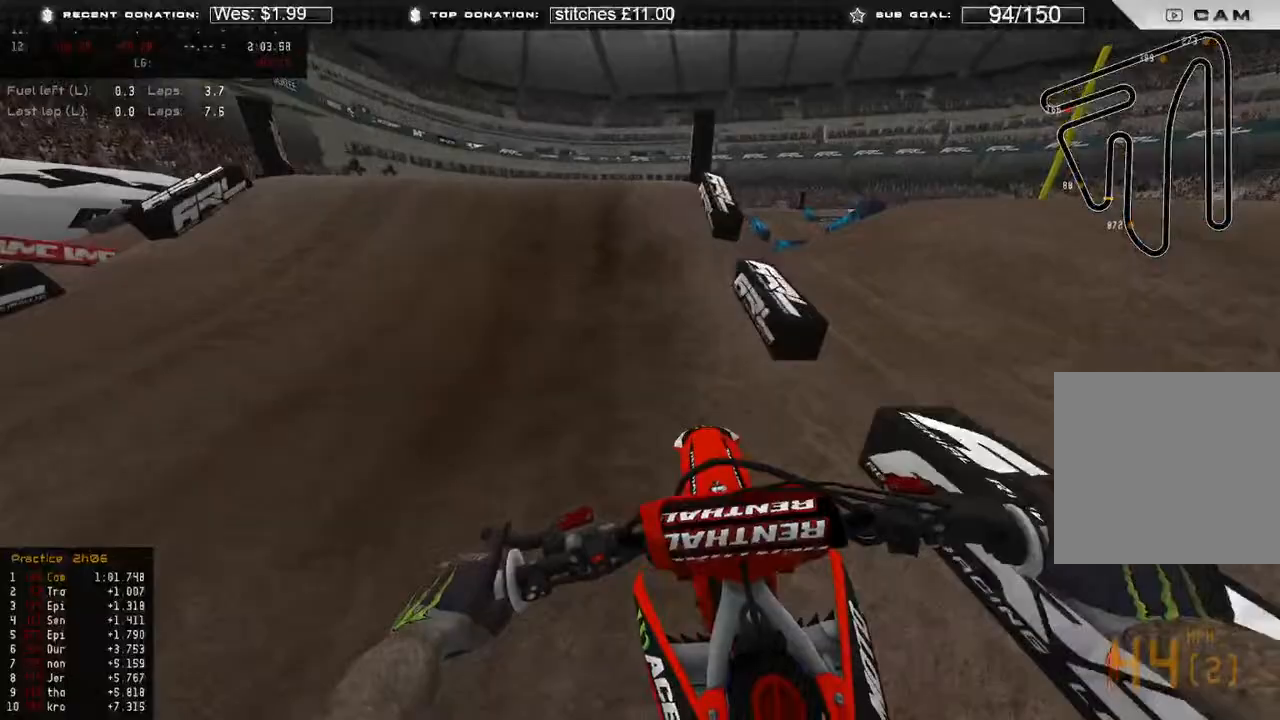
{"buttons": ["R2", "R3"], "left_stick": "up-right", "right_stick": "down-right", "events": [[133, "left_stick", "up-left"], [200, "R3", "down"], [250, "R2", "up"], [267, "R3", "up"], [417, "right_stick", "down-right"], [500, "R2", "down"], [500, "R3", "down"], [500, "left_stick", "up-right"]]}
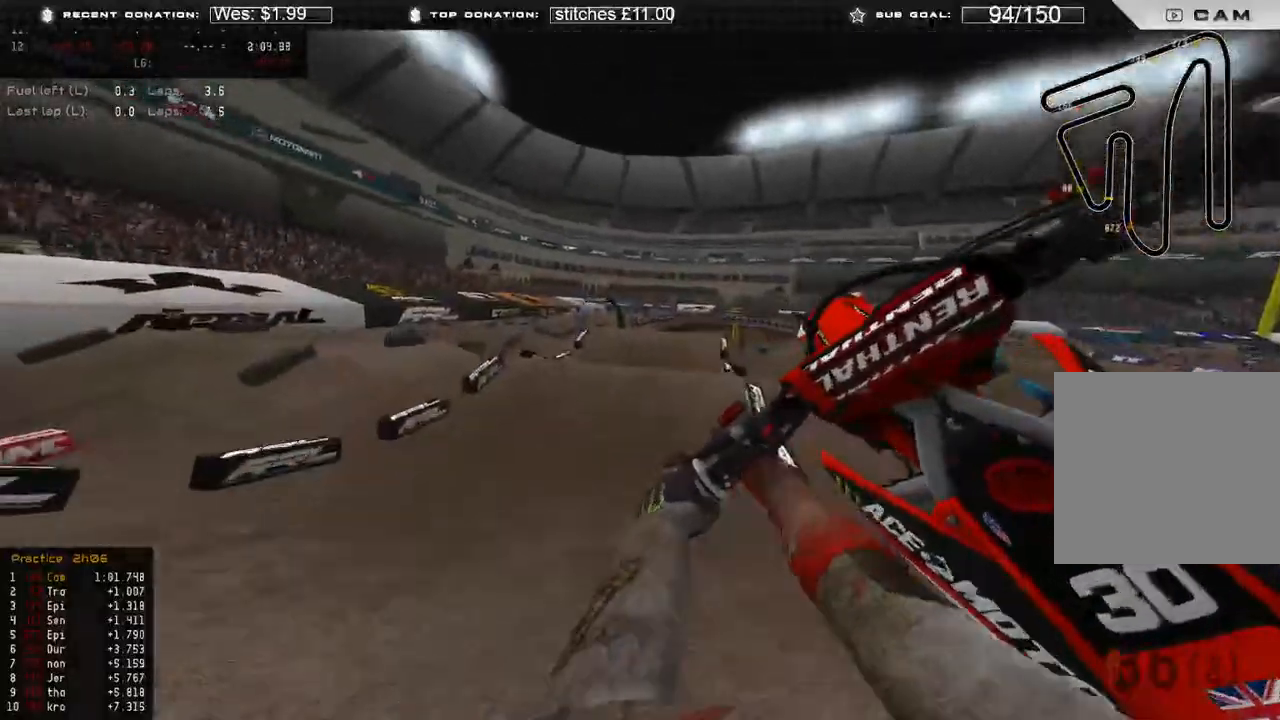
{"buttons": ["R2"], "left_stick": "right", "right_stick": "down", "events": [[83, "R3", "up"], [217, "R2", "up"], [217, "left_stick", "right"], [350, "right_stick", "down"], [500, "R2", "down"]]}
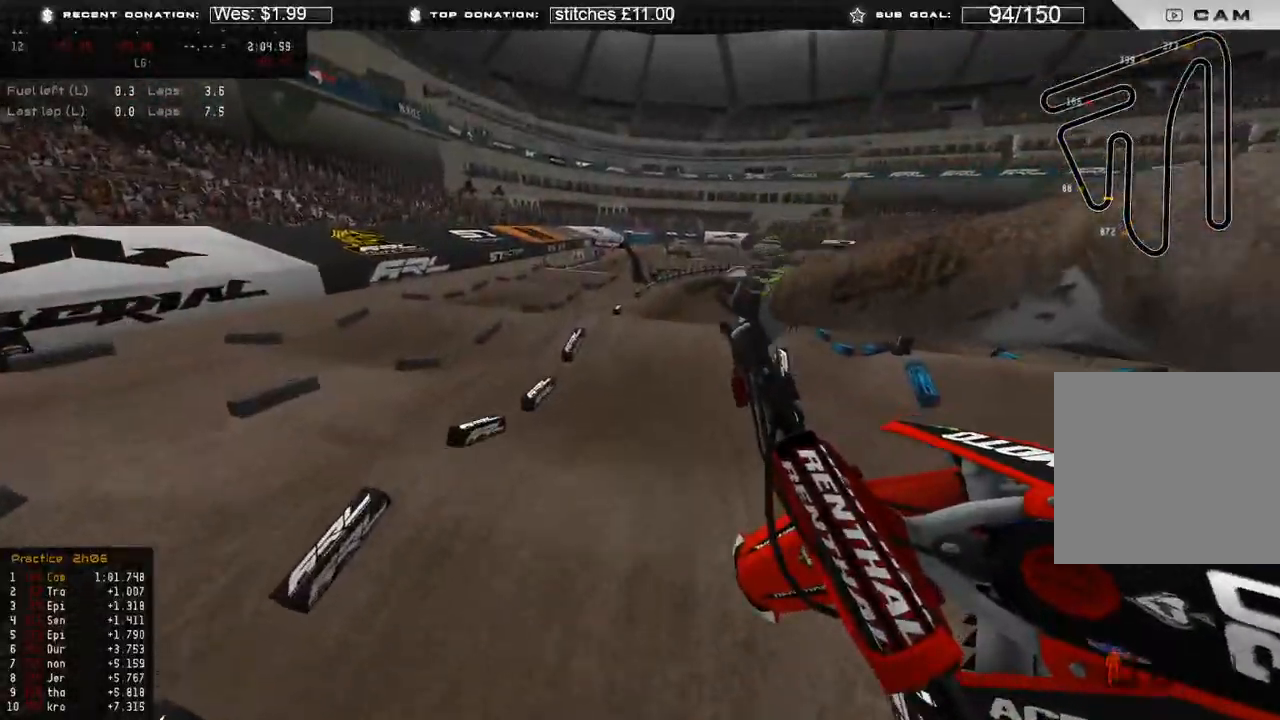
{"buttons": ["R2"], "left_stick": "up", "right_stick": "down-left", "events": [[100, "left_stick", "up-right"], [117, "right_stick", "down-left"], [450, "left_stick", "up"]]}
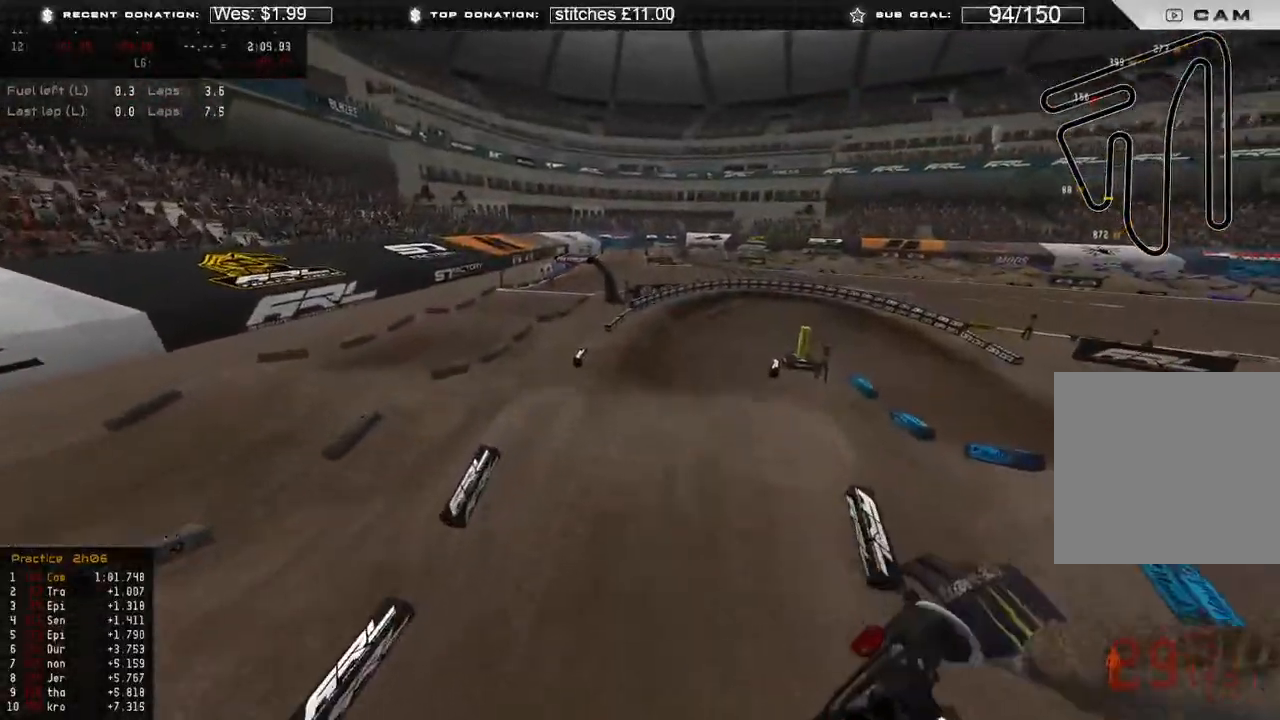
{"buttons": ["R2"], "left_stick": "up-left", "right_stick": "up-right", "events": [[33, "right_stick", "up-left"], [50, "left_stick", "up-left"], [100, "right_stick", "up"], [400, "right_stick", "up-right"]]}
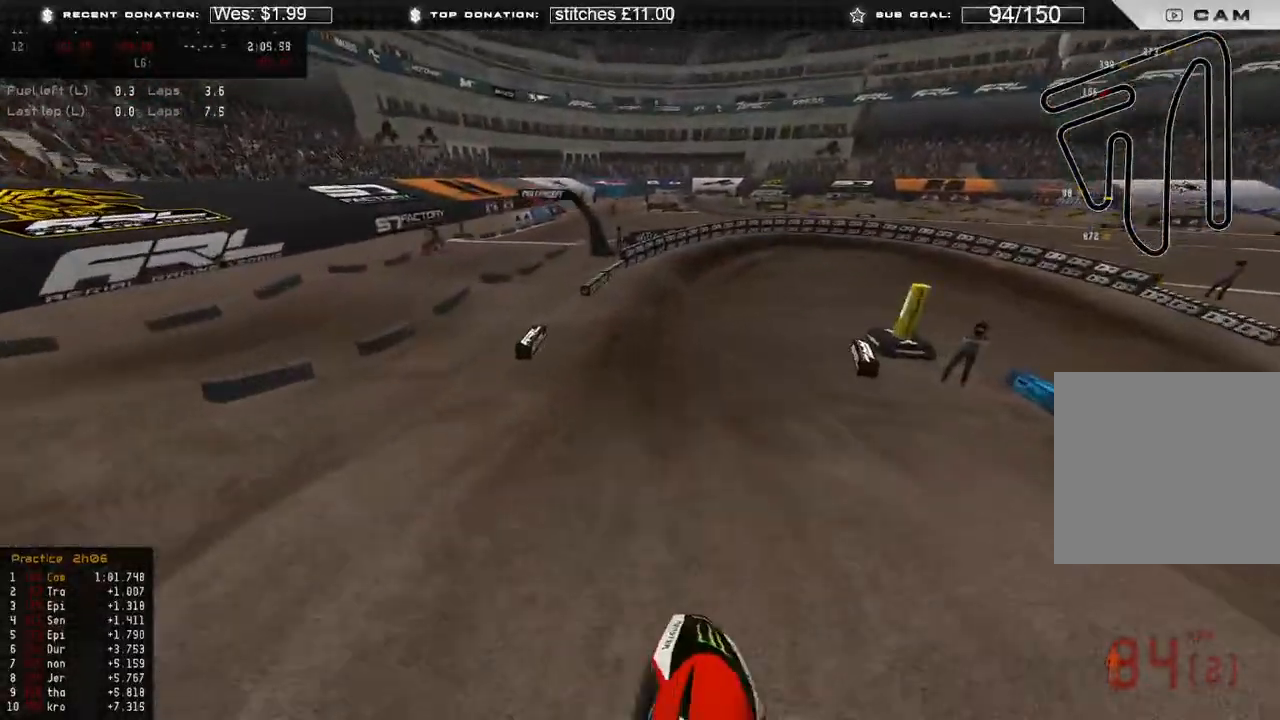
{"buttons": ["R2"], "left_stick": "up-right", "right_stick": "down-right", "events": [[67, "R3", "down"], [67, "right_stick", "right"], [200, "R3", "up"], [200, "left_stick", "up-right"], [200, "right_stick", "down-right"]]}
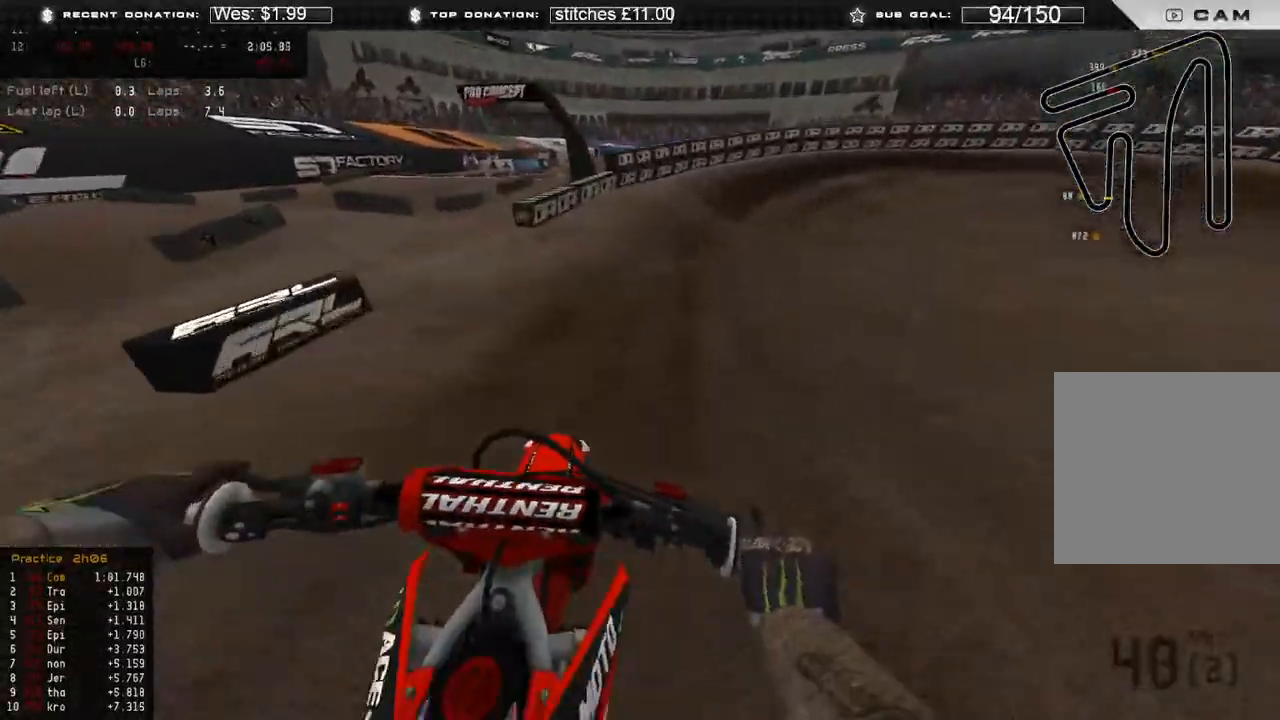
{"buttons": ["L2"], "left_stick": "up-right", "right_stick": "down-right", "events": [[450, "L2", "down"], [483, "R2", "up"]]}
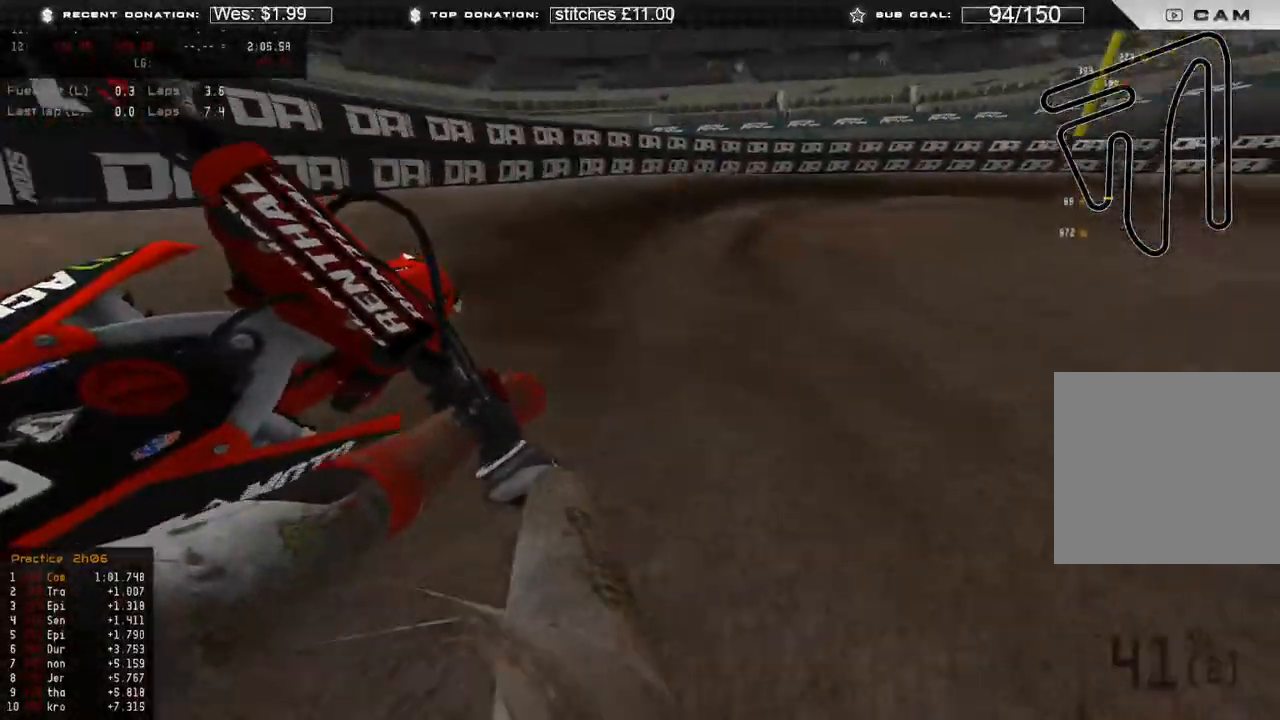
{"buttons": ["R2"], "left_stick": "up-right", "right_stick": "down", "events": [[150, "R2", "down"], [317, "R2", "up"], [450, "right_stick", "down"], [500, "L2", "up"], [500, "R2", "down"]]}
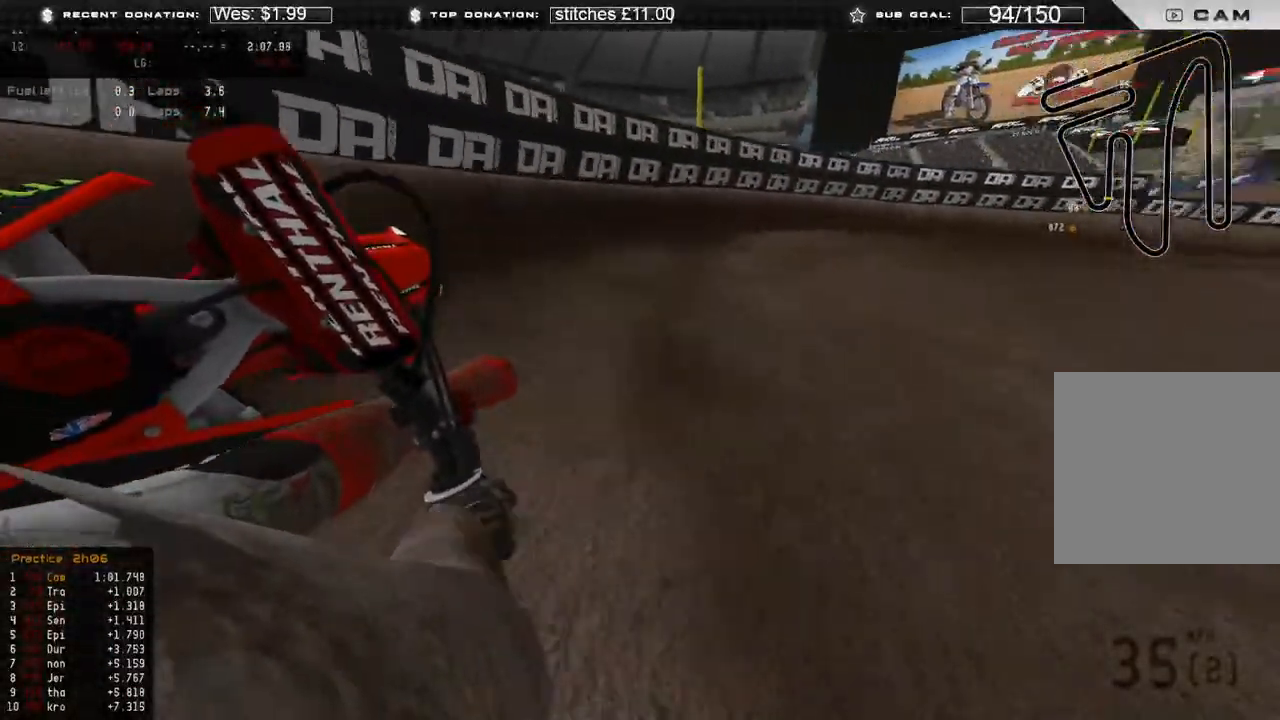
{"buttons": ["R2"], "left_stick": "up-right", "right_stick": "down-left", "events": [[250, "right_stick", "down-left"]]}
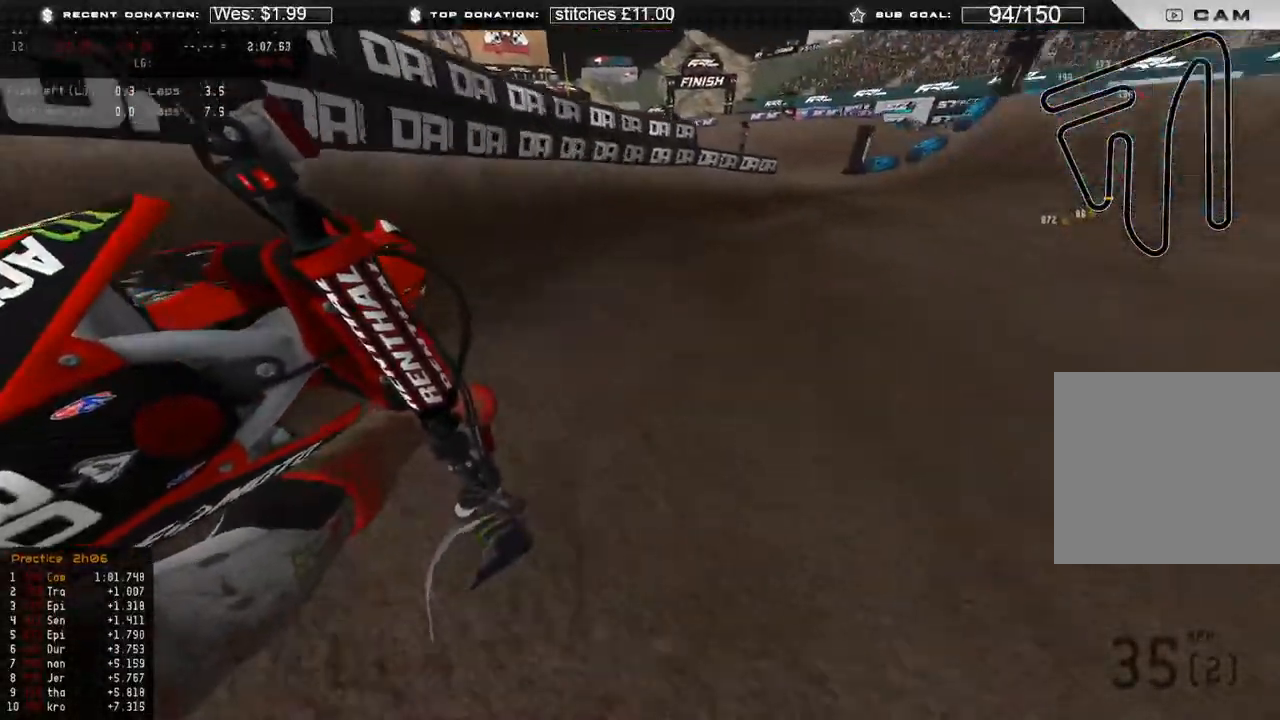
{"buttons": ["R2"], "left_stick": "up-right", "right_stick": "down-left", "events": []}
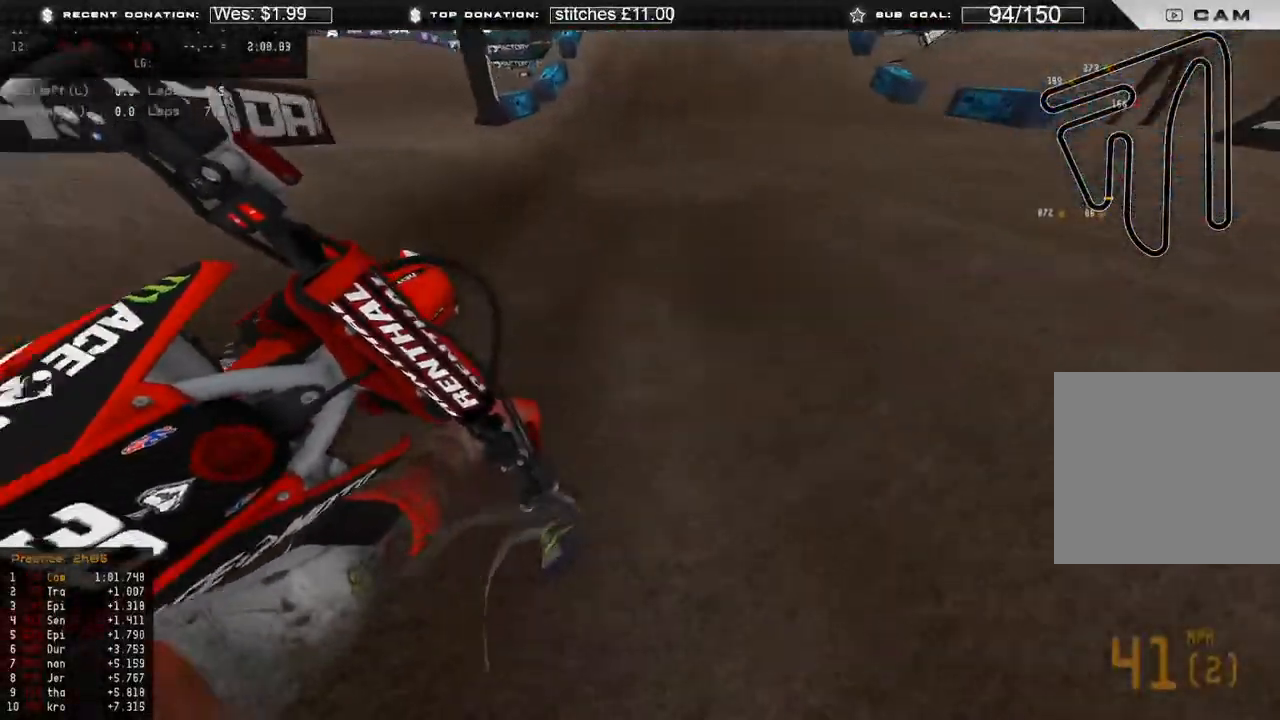
{"buttons": ["R2"], "left_stick": "up-left", "right_stick": "center", "events": [[33, "right_stick", "left"], [200, "R3", "down"], [283, "R3", "up"], [350, "left_stick", "up-left"], [433, "right_stick", "center"]]}
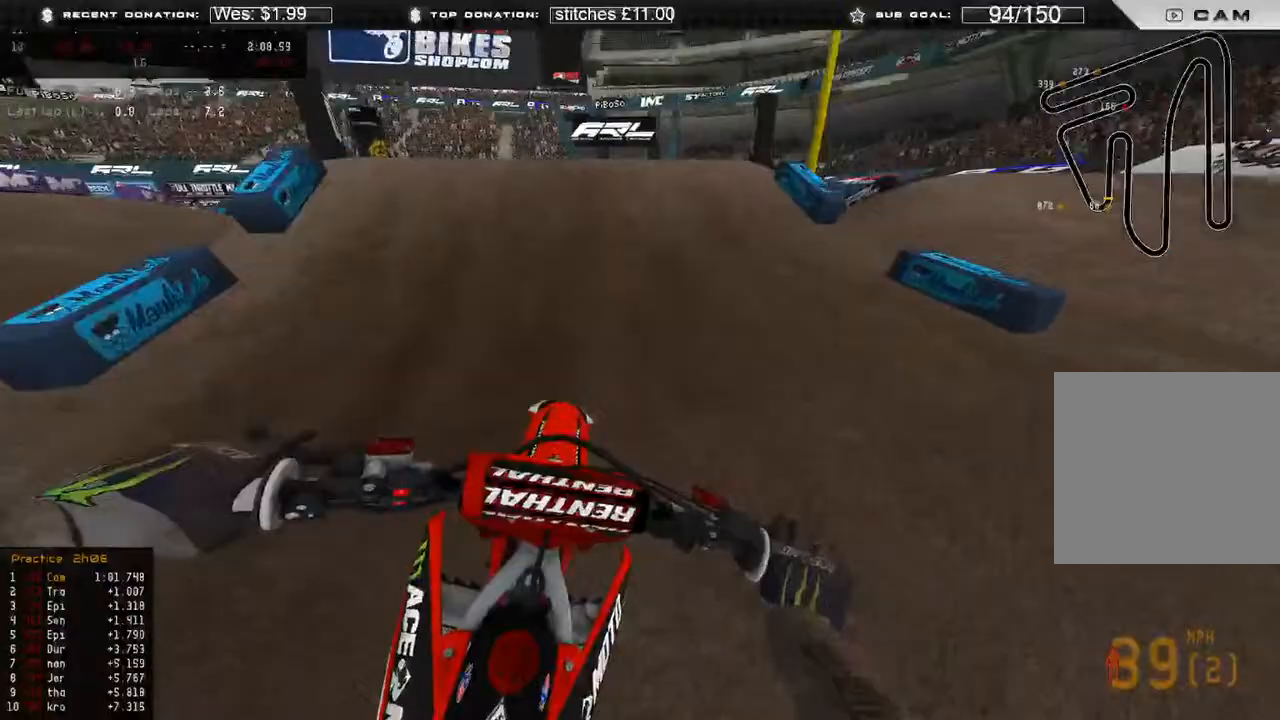
{"buttons": [], "left_stick": "up-left", "right_stick": "right", "events": [[167, "R3", "down"], [250, "R3", "up"], [250, "right_stick", "up"], [450, "R2", "up"], [467, "right_stick", "right"]]}
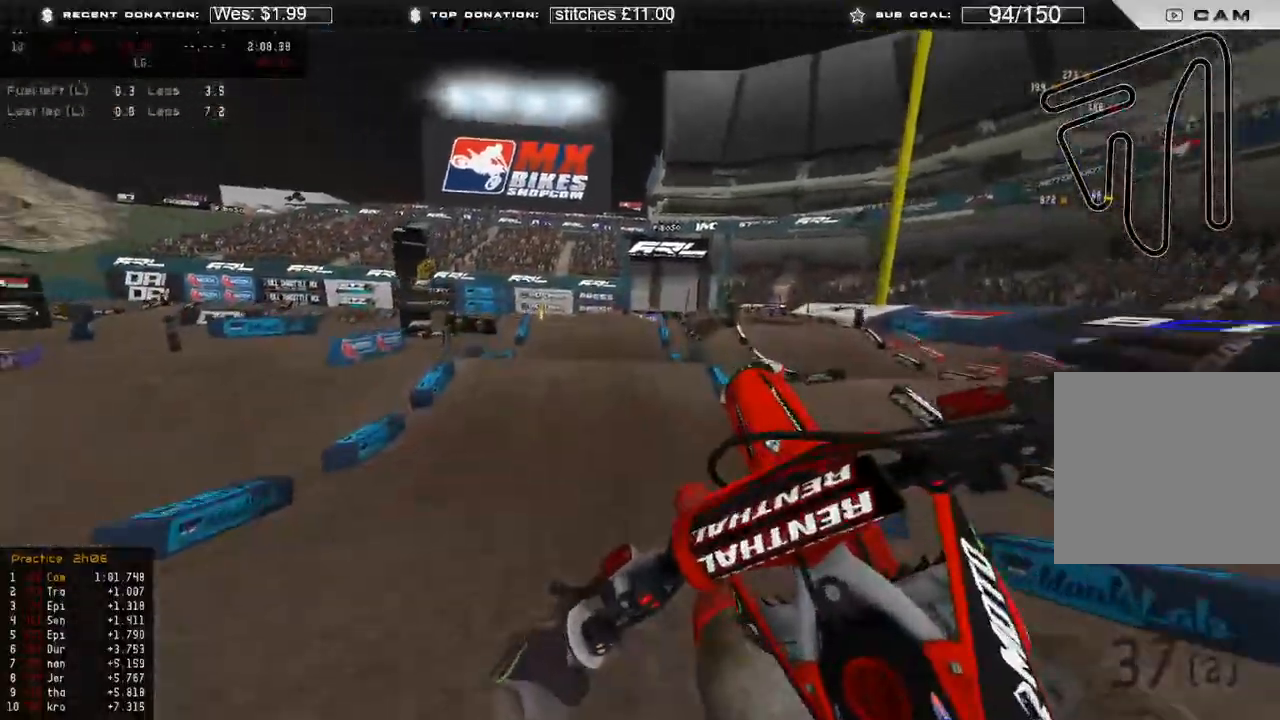
{"buttons": ["R2"], "left_stick": "up", "right_stick": "down-left", "events": [[17, "right_stick", "down-right"], [83, "R3", "down"], [83, "left_stick", "up-right"], [167, "R3", "up"], [267, "right_stick", "down"], [283, "R2", "down"], [433, "left_stick", "up"], [433, "right_stick", "down-left"]]}
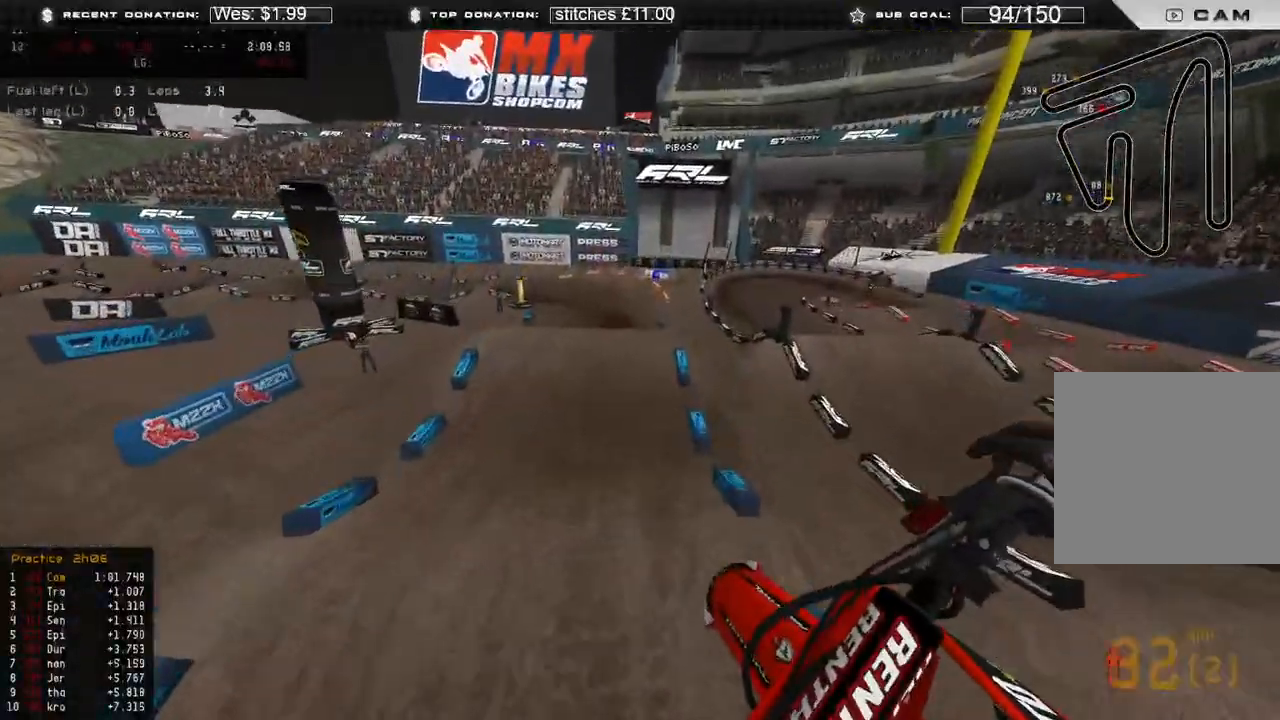
{"buttons": ["R2"], "left_stick": "up-left", "right_stick": "up", "events": [[117, "left_stick", "up-left"], [150, "right_stick", "up-left"], [250, "right_stick", "up"]]}
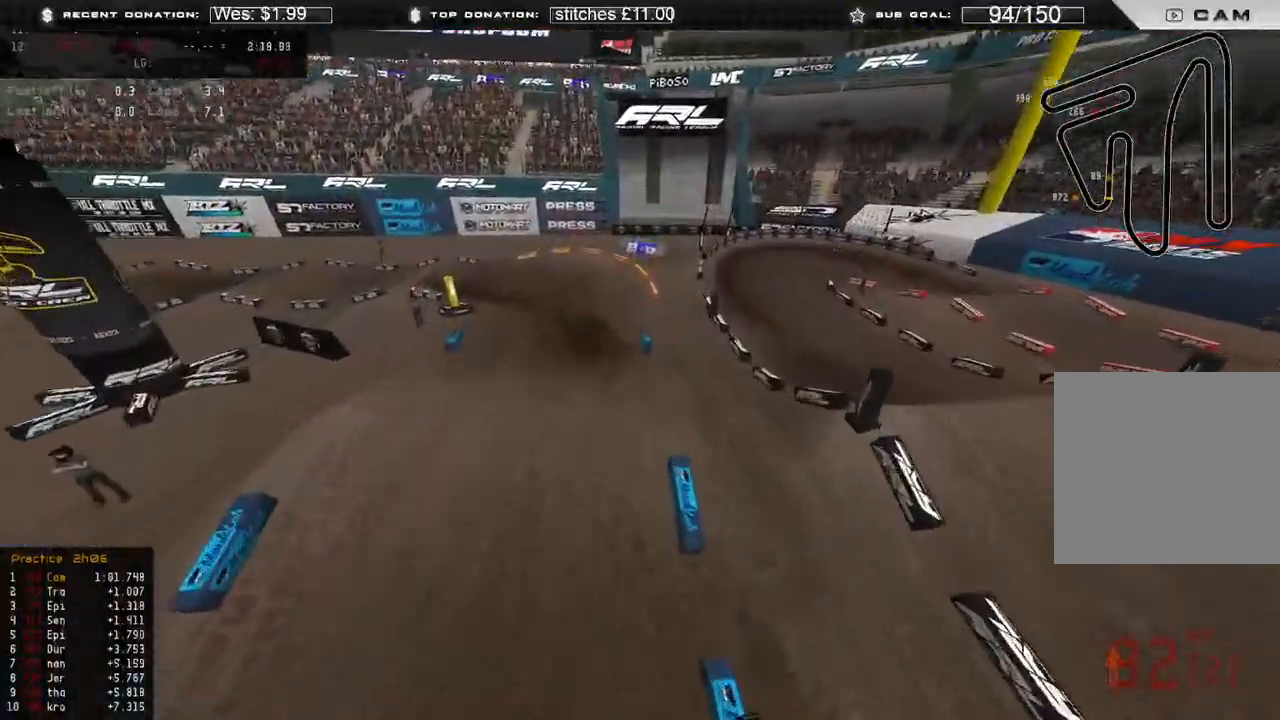
{"buttons": ["R2"], "left_stick": "up", "right_stick": "up-right", "events": [[167, "right_stick", "up-right"], [483, "left_stick", "up"]]}
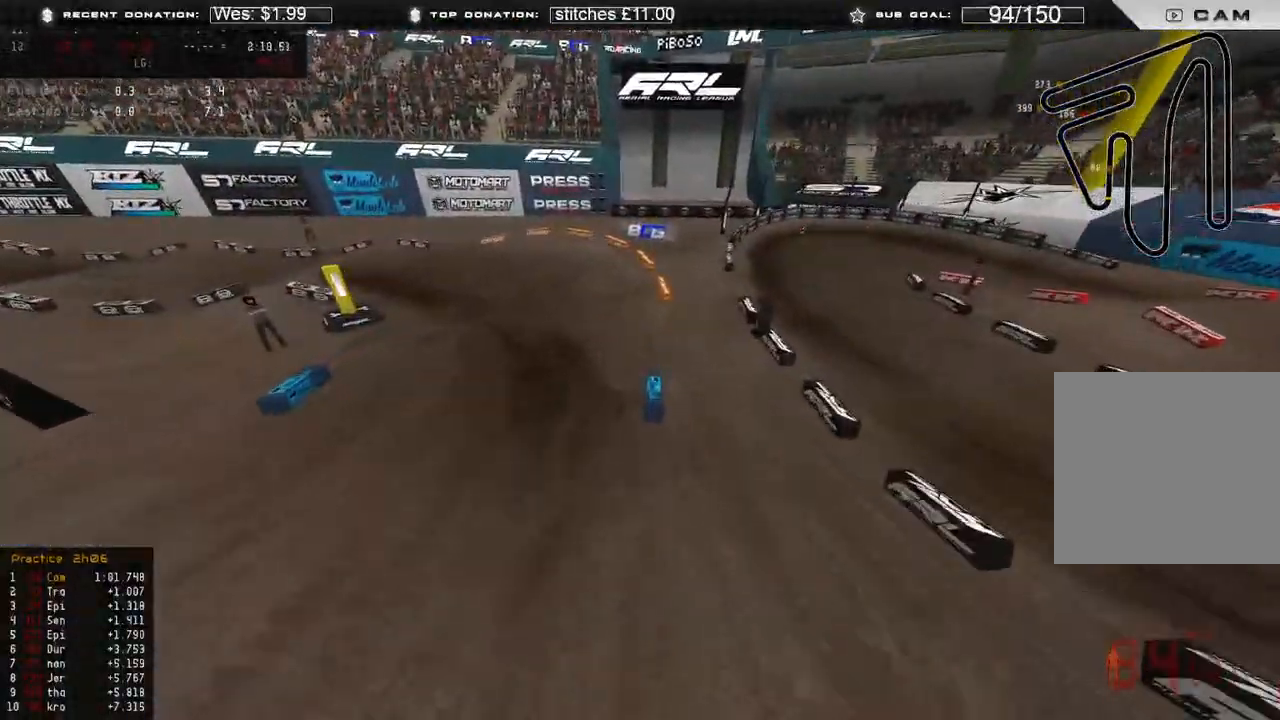
{"buttons": ["R2"], "left_stick": "up", "right_stick": "left", "events": [[100, "right_stick", "up"], [167, "left_stick", "center"], [283, "right_stick", "left"], [350, "left_stick", "up"], [383, "R3", "down"], [483, "R3", "up"]]}
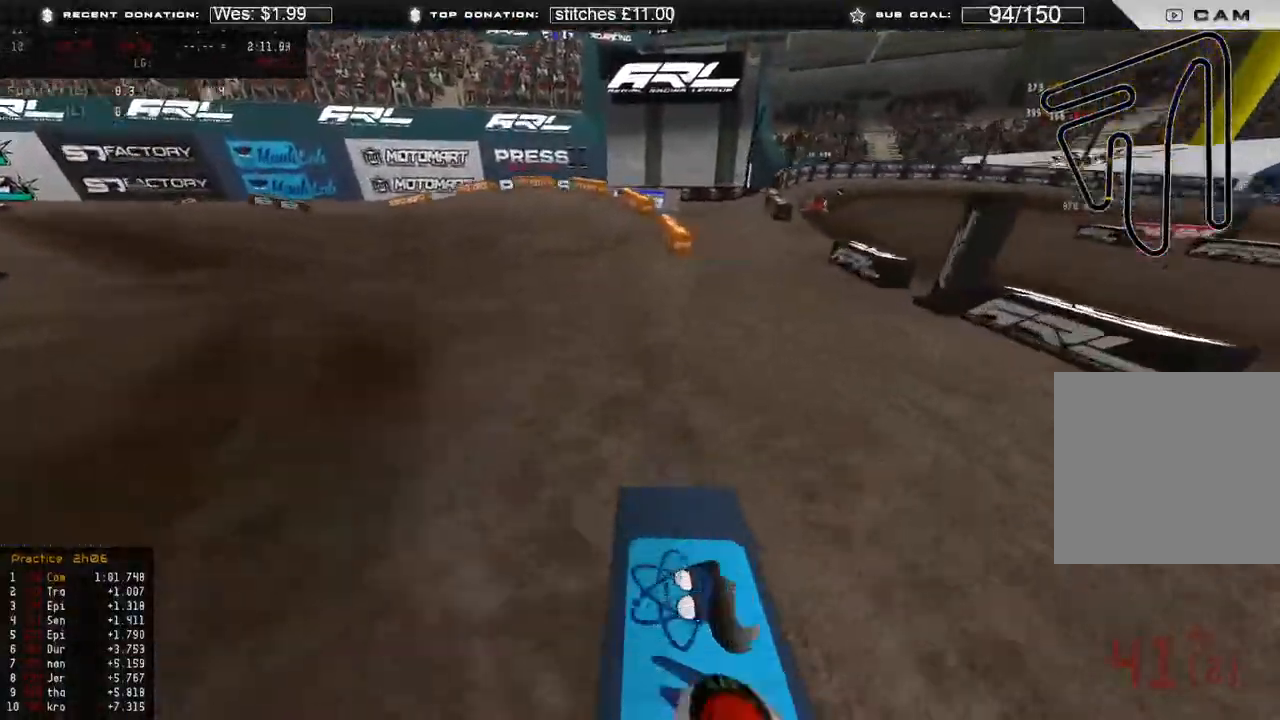
{"buttons": ["R2"], "left_stick": "up-left", "right_stick": "up-right", "events": [[83, "right_stick", "up"], [117, "left_stick", "up-left"], [217, "R2", "up"], [333, "right_stick", "up-right"], [383, "R2", "down"]]}
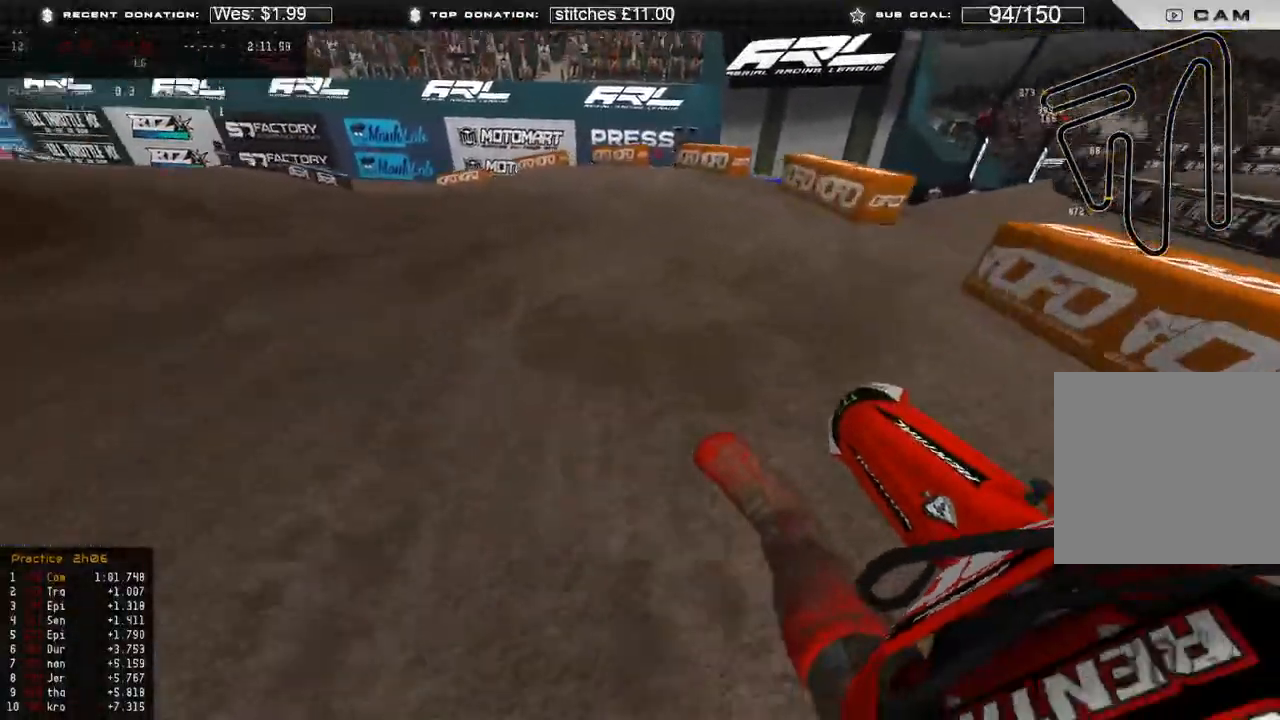
{"buttons": ["R2"], "left_stick": "up-left", "right_stick": "up-right", "events": []}
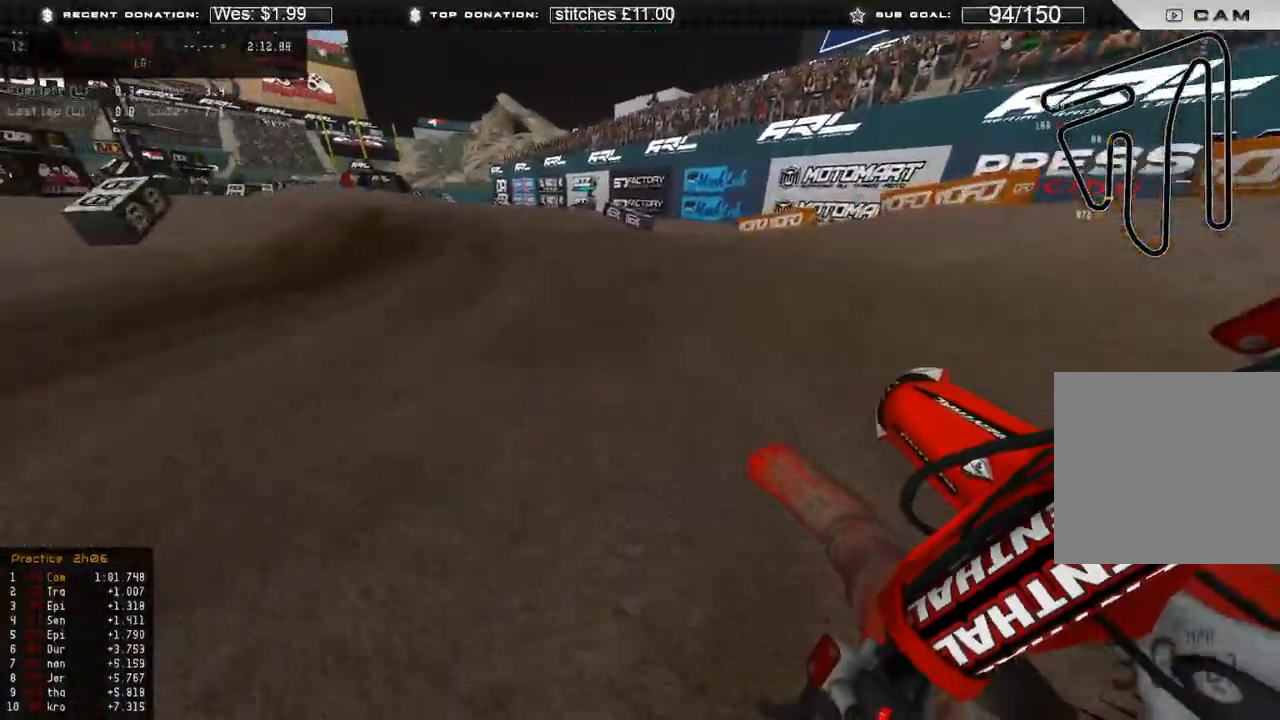
{"buttons": ["R2"], "left_stick": "up", "right_stick": "up", "events": [[200, "right_stick", "center"], [283, "R3", "down"], [333, "left_stick", "up"], [367, "R3", "up"], [417, "right_stick", "up"]]}
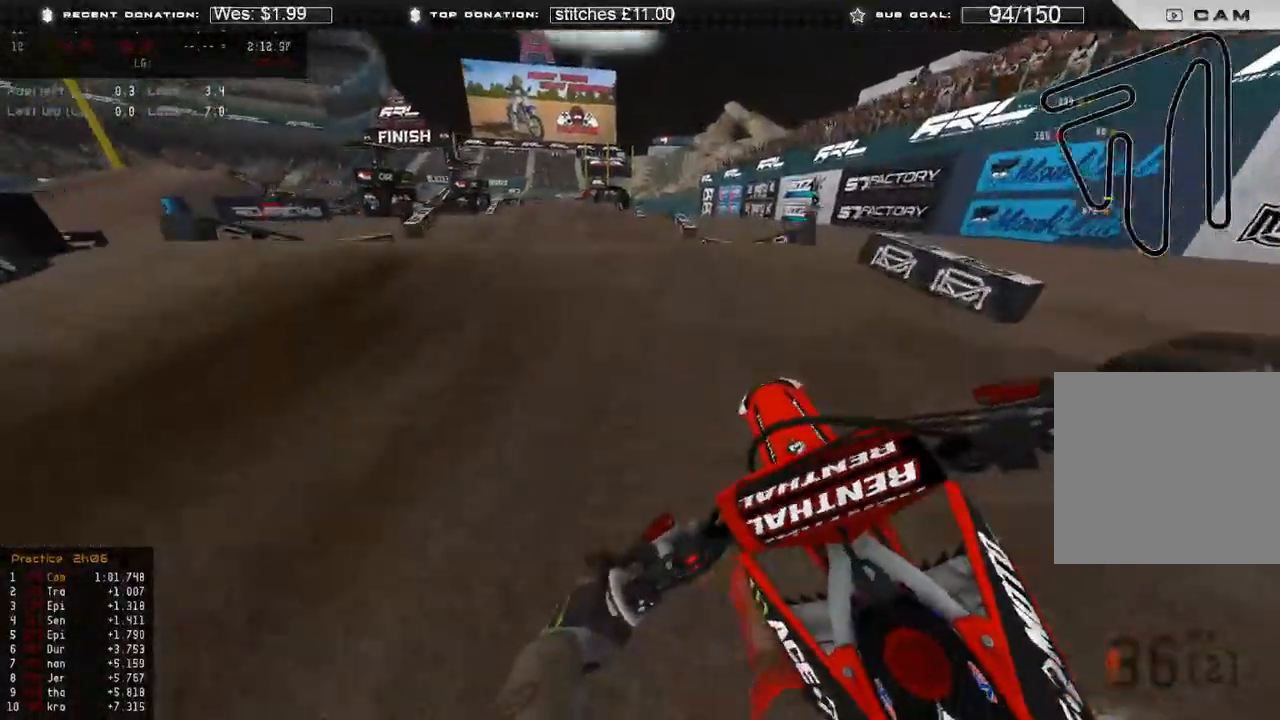
{"buttons": [], "left_stick": "up", "right_stick": "down-right", "events": [[50, "R3", "down"], [133, "R3", "up"], [167, "right_stick", "down-right"], [267, "R3", "down"], [367, "R3", "up"], [400, "R2", "up"]]}
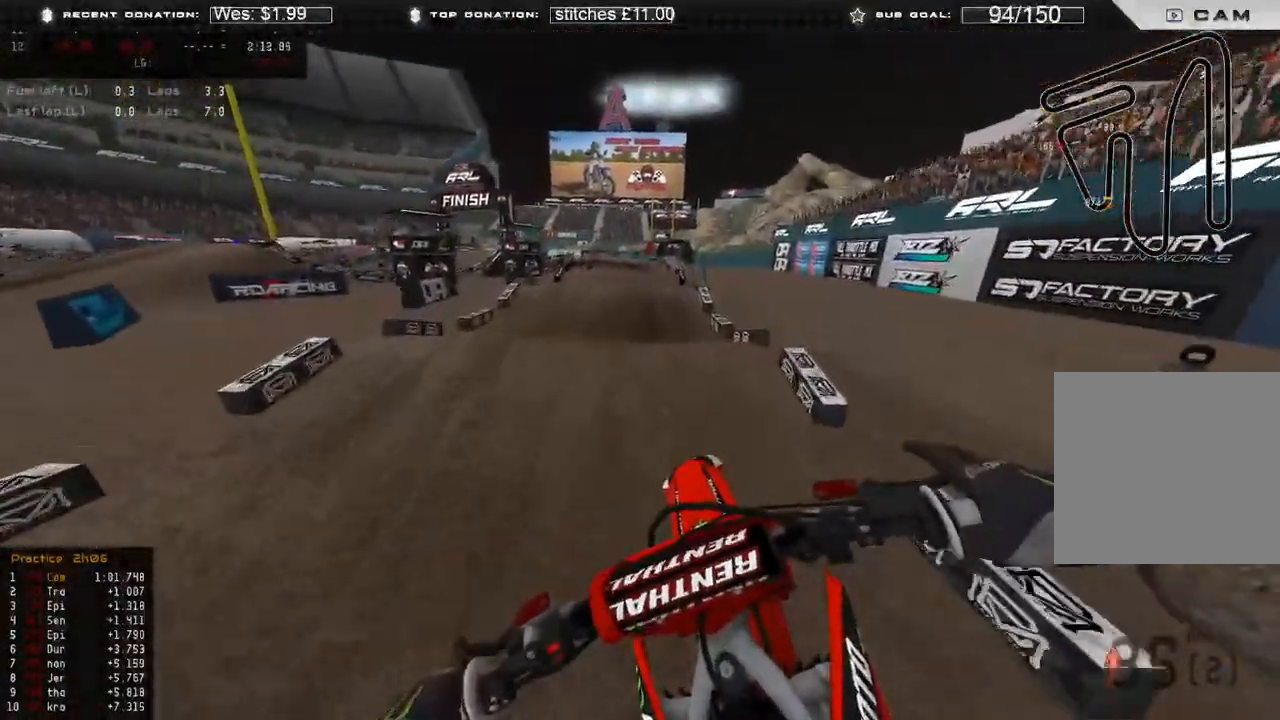
{"buttons": ["R2"], "left_stick": "center", "right_stick": "up", "events": [[50, "R2", "down"], [217, "left_stick", "center"], [217, "right_stick", "center"], [350, "right_stick", "up"]]}
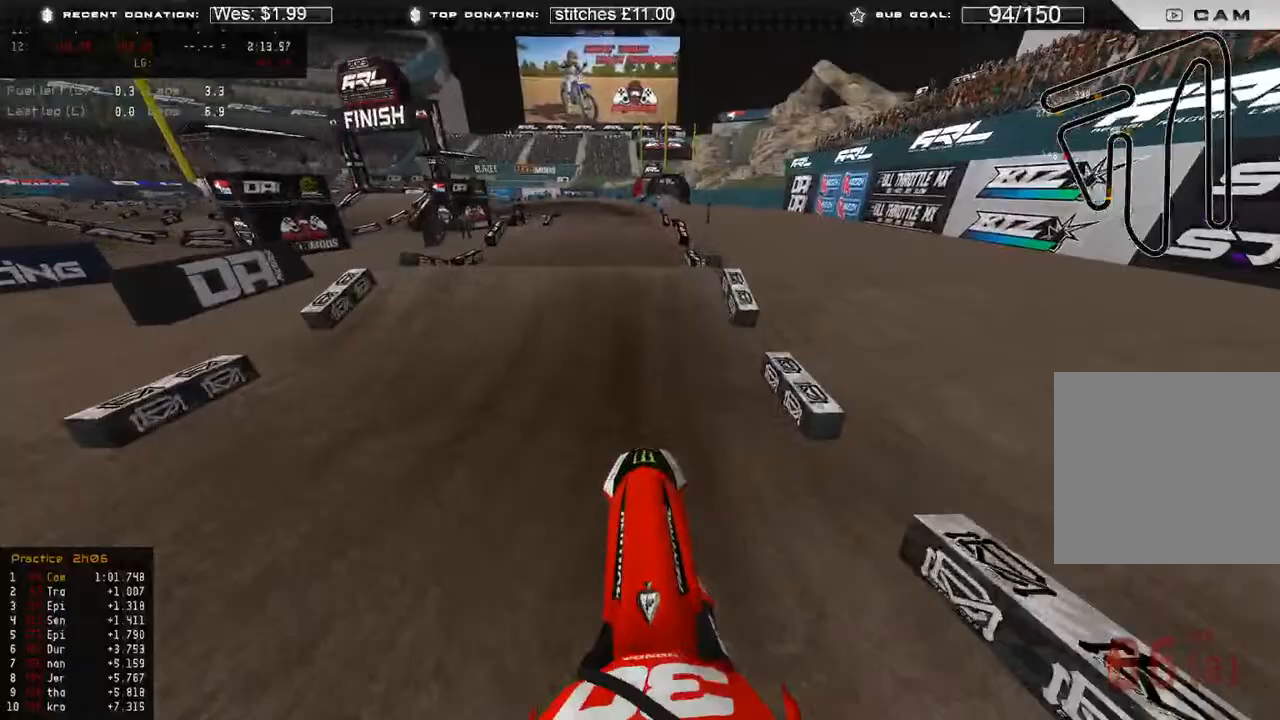
{"buttons": ["R2"], "left_stick": "center", "right_stick": "up", "events": [[233, "right_stick", "center"], [450, "right_stick", "up"]]}
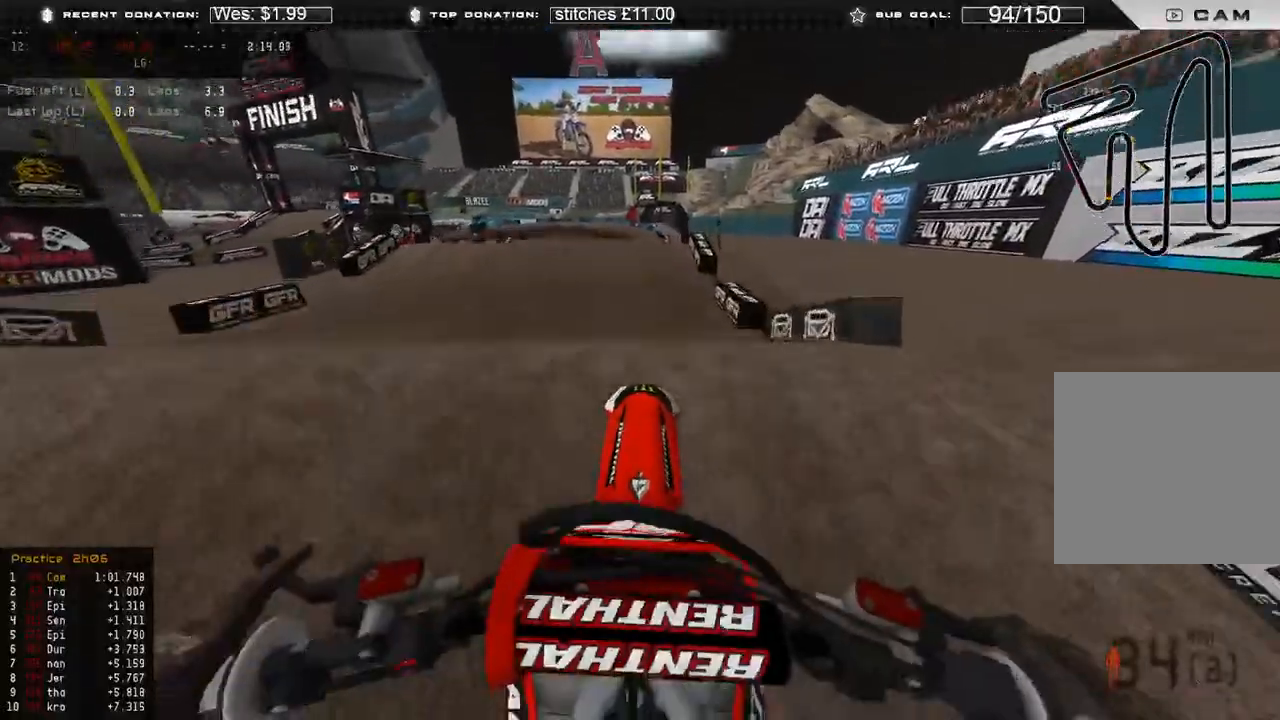
{"buttons": [], "left_stick": "center", "right_stick": "up", "events": [[217, "R2", "up"]]}
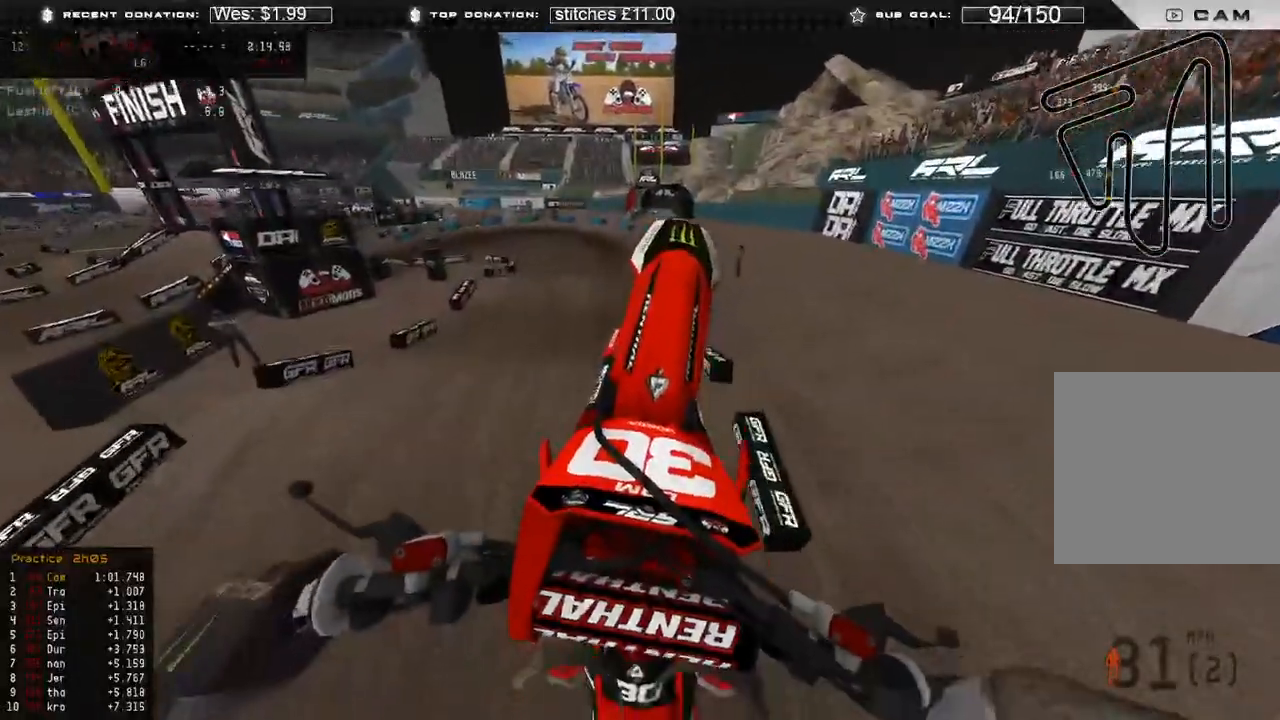
{"buttons": ["L2"], "left_stick": "right", "right_stick": "center", "events": [[100, "L2", "down"], [467, "right_stick", "center"], [483, "left_stick", "right"]]}
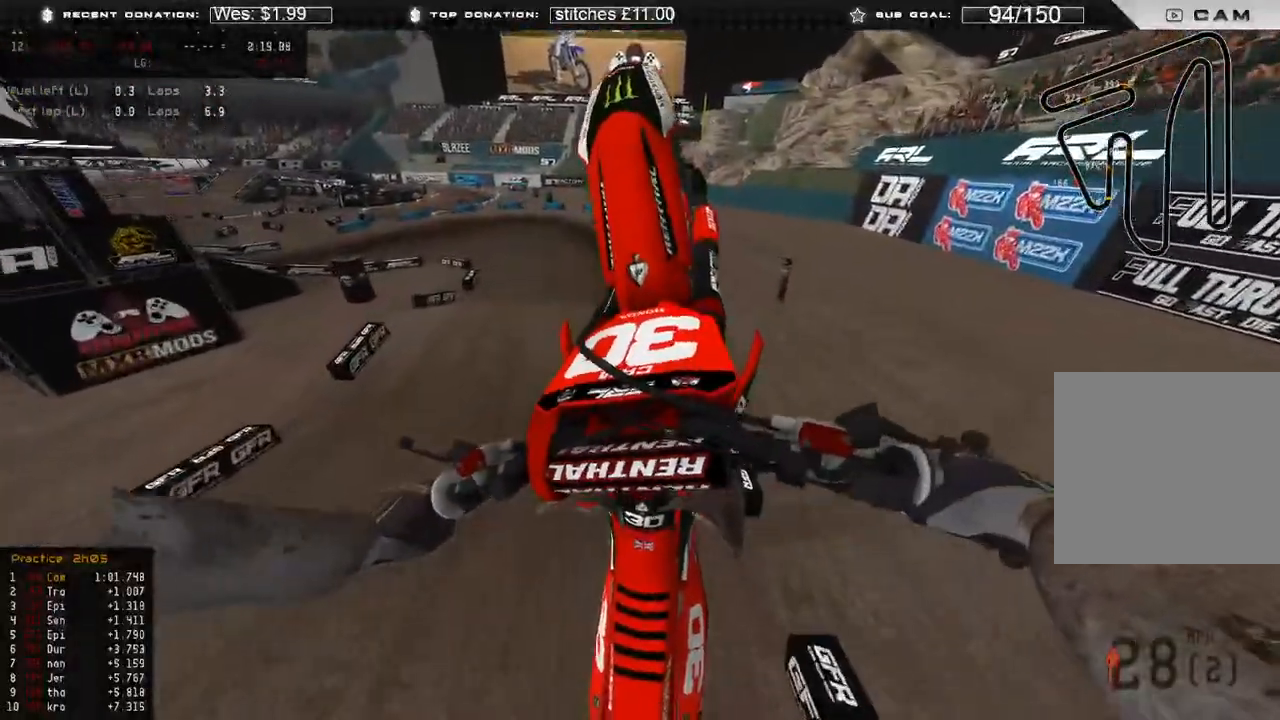
{"buttons": ["R2"], "left_stick": "center", "right_stick": "up", "events": [[117, "right_stick", "down"], [167, "left_stick", "center"], [333, "right_stick", "up-right"], [400, "R2", "down"], [417, "L2", "up"], [450, "right_stick", "up"]]}
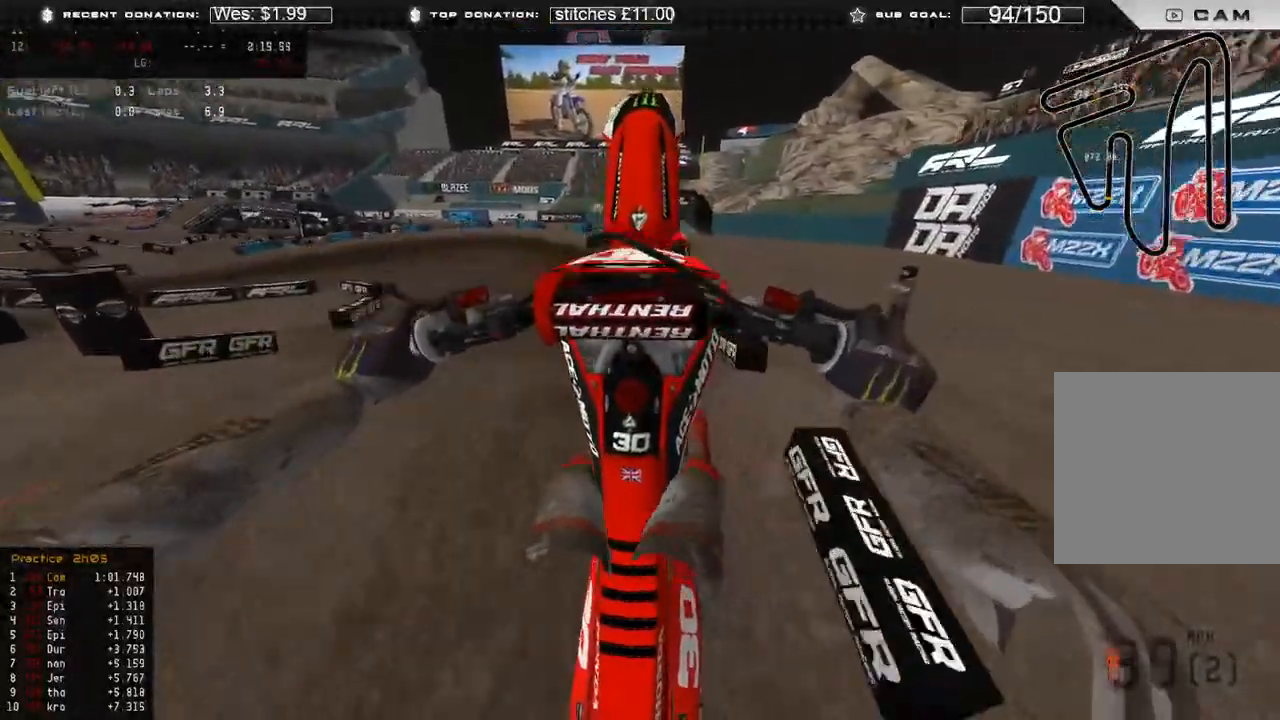
{"buttons": ["R2"], "left_stick": "center", "right_stick": "center", "events": [[117, "right_stick", "down-right"], [417, "right_stick", "center"]]}
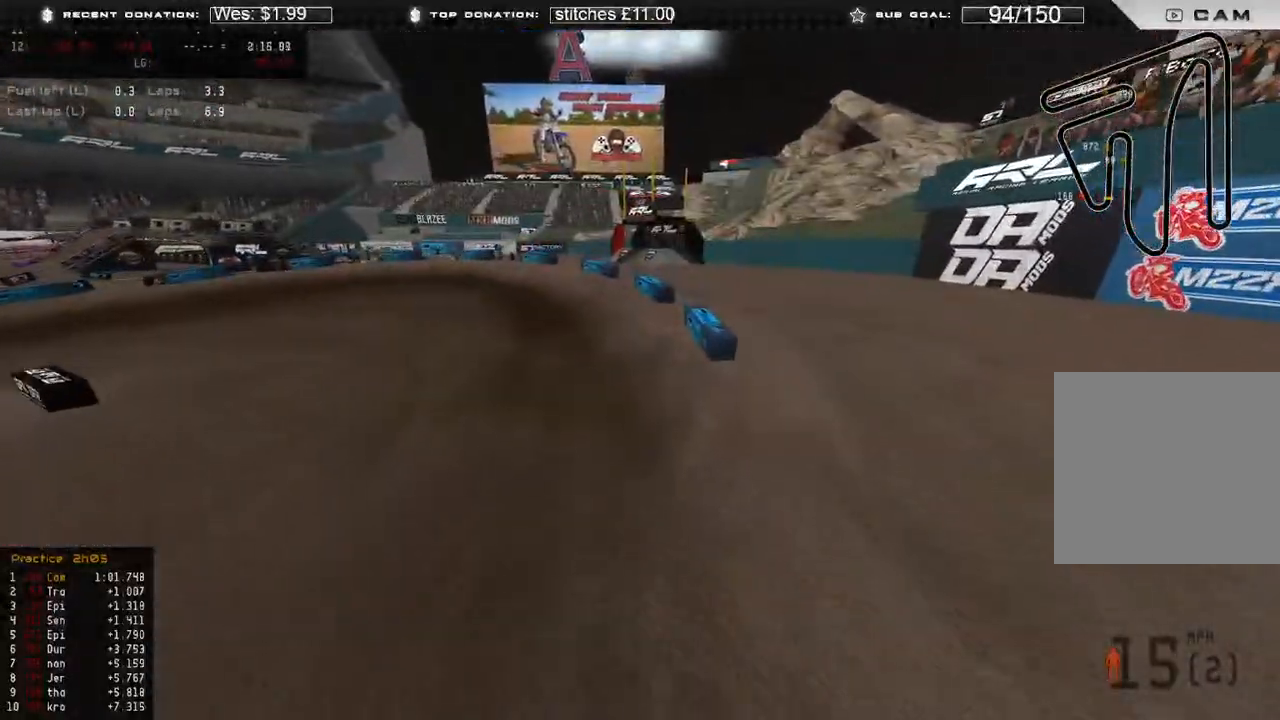
{"buttons": [], "left_stick": "right", "right_stick": "center", "events": [[67, "right_stick", "up"], [183, "right_stick", "center"], [350, "R2", "up"], [433, "left_stick", "right"]]}
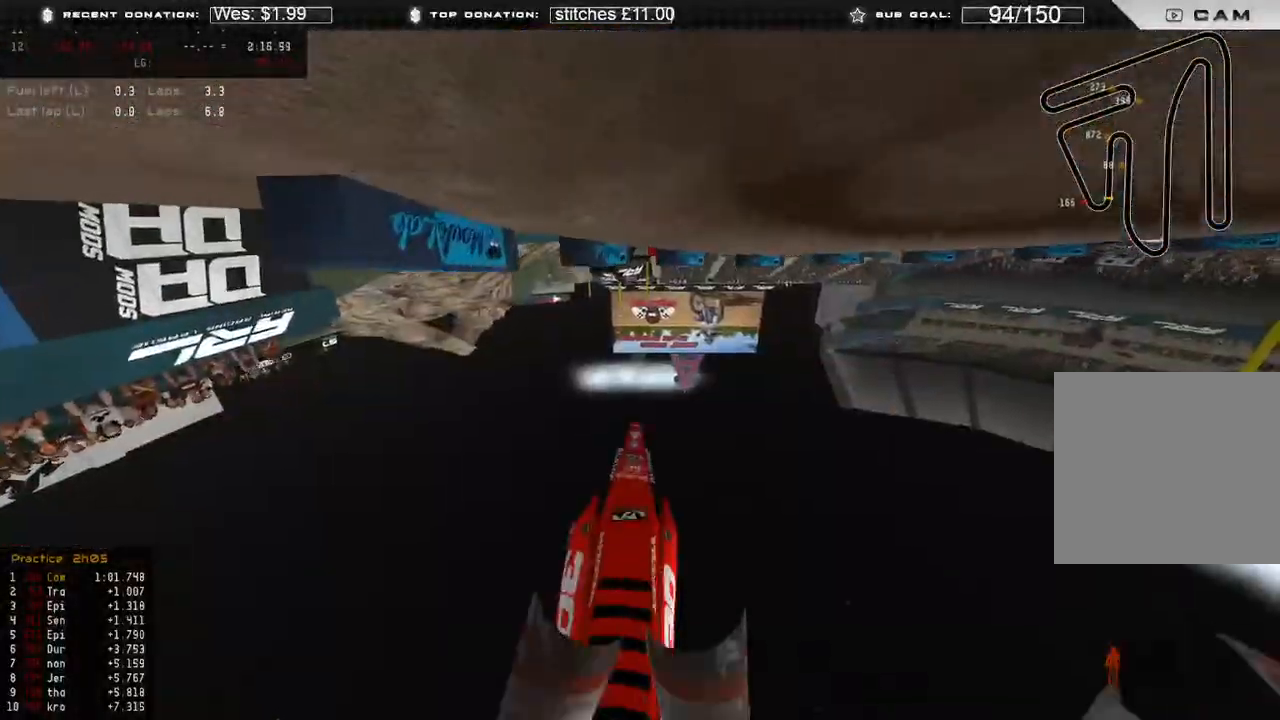
{"buttons": [], "left_stick": "right", "right_stick": "up", "events": [[167, "right_stick", "up"]]}